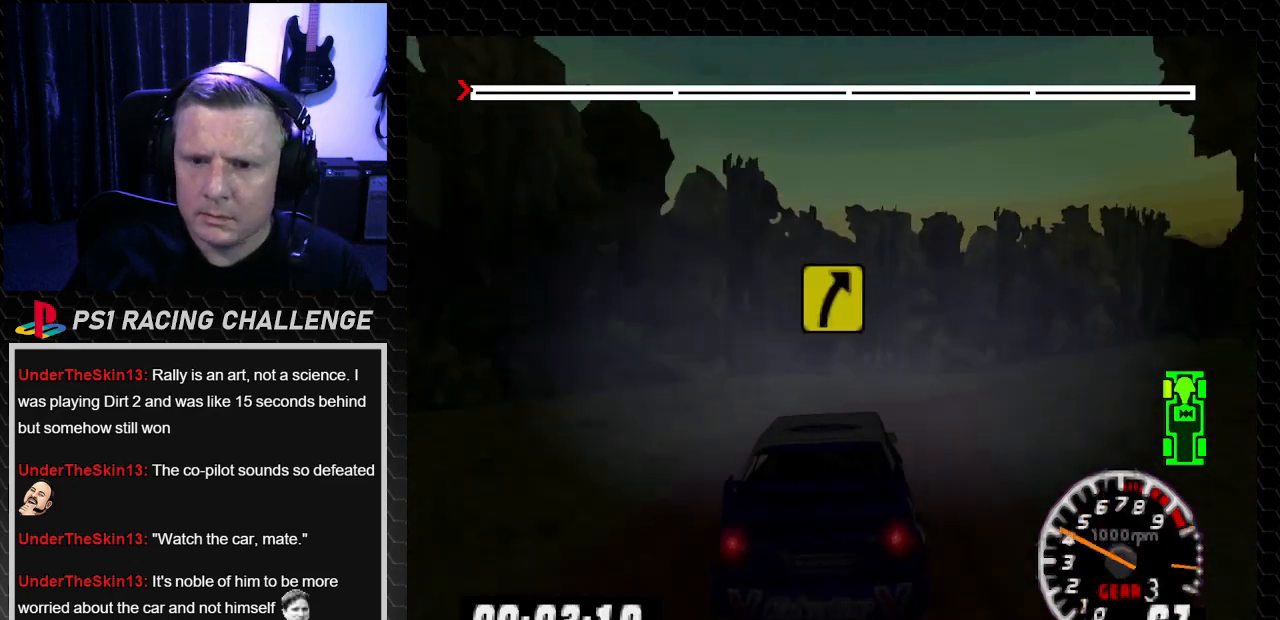
Gameplay with a controller (PlayStation layout); each line is a JSON object with the inputs held at the frame after it. "events" lists button and stick changes between this image and that frame as [ms after this image, input, new state], when the widget could be followed in between. Not read: L3 R3.
{"buttons": ["TRIANGLE", "DPAD_RIGHT"], "left_stick": "down-right", "right_stick": "up", "events": [[34, "DPAD_RIGHT", "down"], [34, "left_stick", "right"], [334, "DPAD_RIGHT", "up"], [334, "left_stick", "center"], [434, "DPAD_RIGHT", "down"], [434, "left_stick", "down-right"]]}
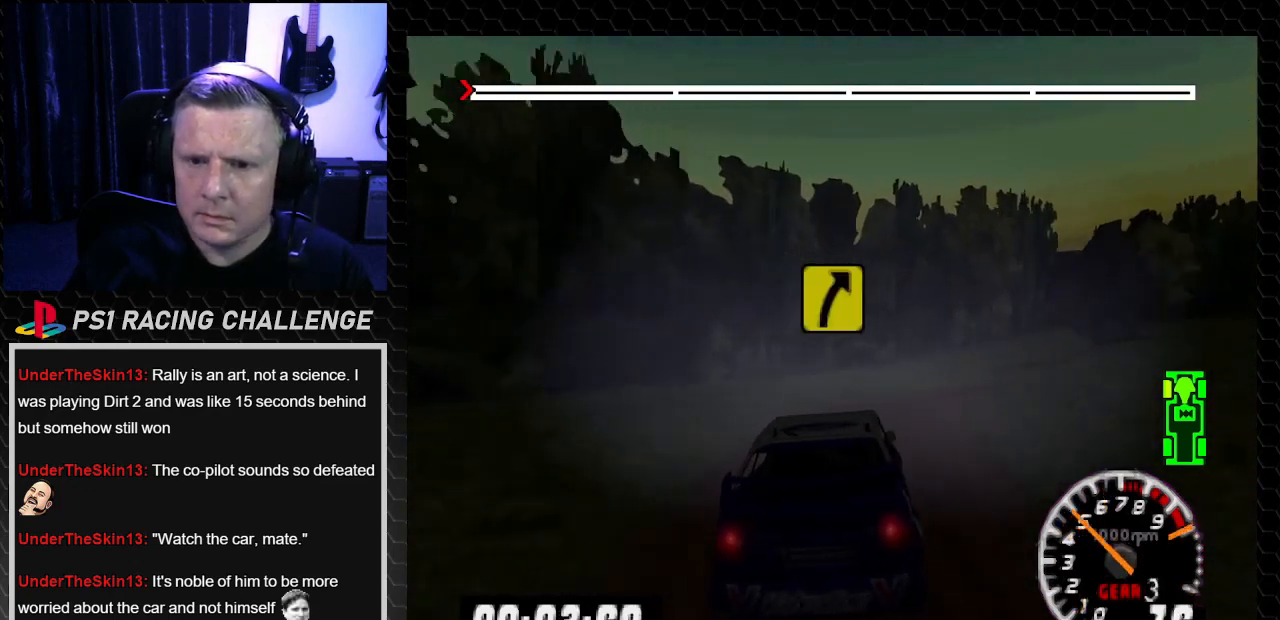
{"buttons": ["TRIANGLE", "DPAD_RIGHT"], "left_stick": "right", "right_stick": "up", "events": [[200, "DPAD_RIGHT", "up"], [200, "left_stick", "center"], [367, "DPAD_RIGHT", "down"], [367, "left_stick", "right"]]}
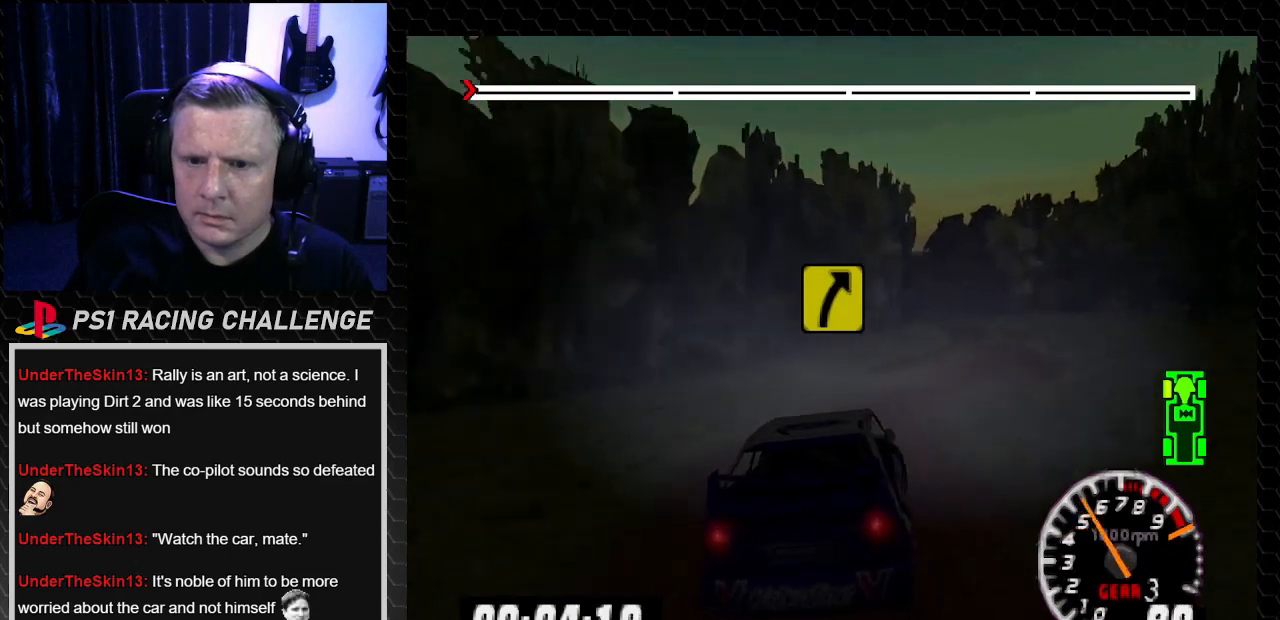
{"buttons": ["TRIANGLE"], "left_stick": "center", "right_stick": "up", "events": [[67, "DPAD_RIGHT", "up"], [67, "left_stick", "center"], [334, "DPAD_RIGHT", "down"], [334, "left_stick", "down-right"], [501, "DPAD_RIGHT", "up"], [501, "left_stick", "center"]]}
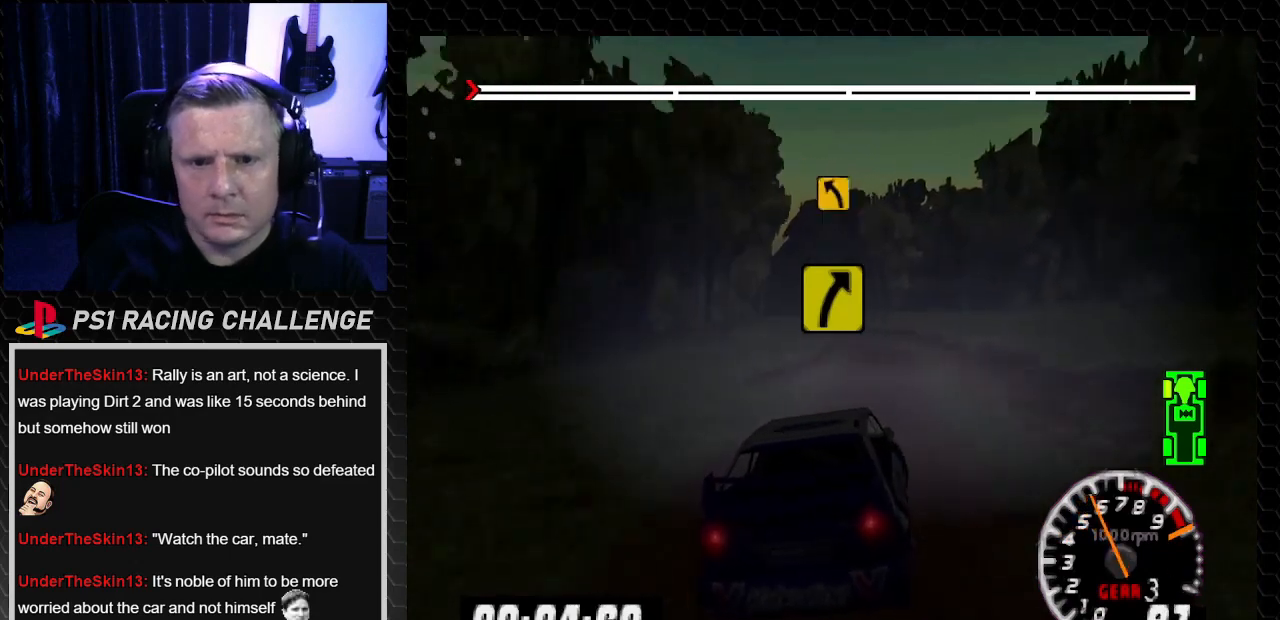
{"buttons": ["TRIANGLE"], "left_stick": "center", "right_stick": "up", "events": [[200, "DPAD_RIGHT", "down"], [200, "left_stick", "right"], [333, "DPAD_RIGHT", "up"], [333, "left_stick", "center"]]}
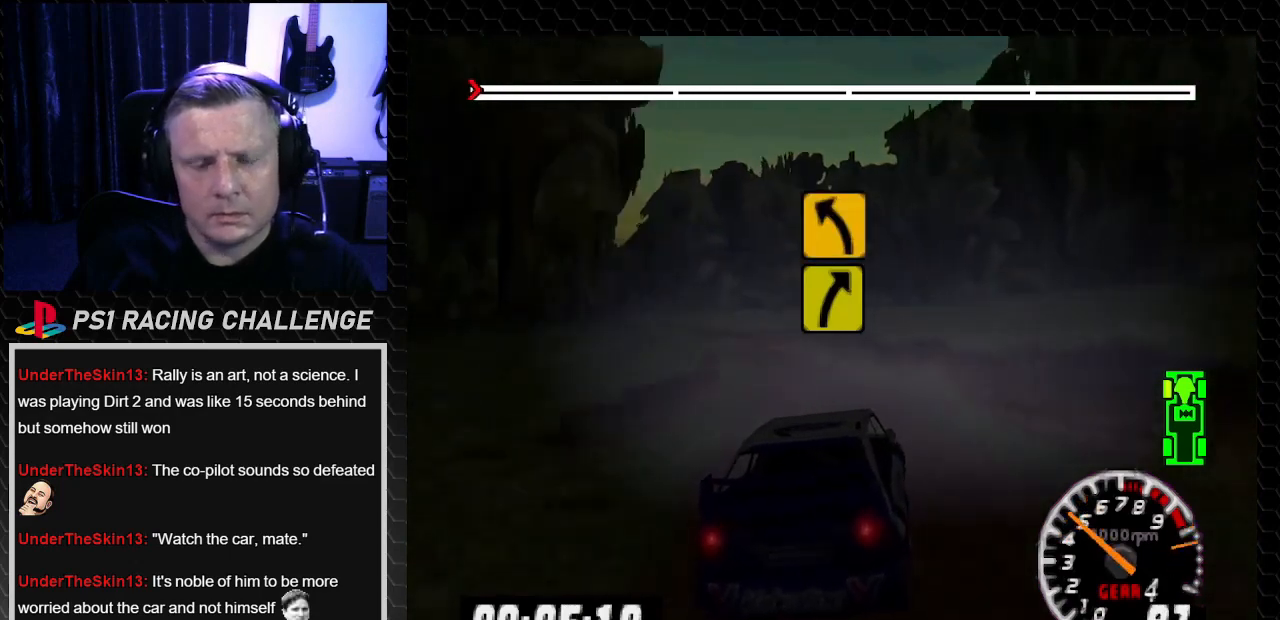
{"buttons": ["DPAD_LEFT"], "left_stick": "left", "right_stick": "center", "events": [[167, "DPAD_LEFT", "down"], [200, "left_stick", "left"], [401, "TRIANGLE", "up"], [434, "right_stick", "center"]]}
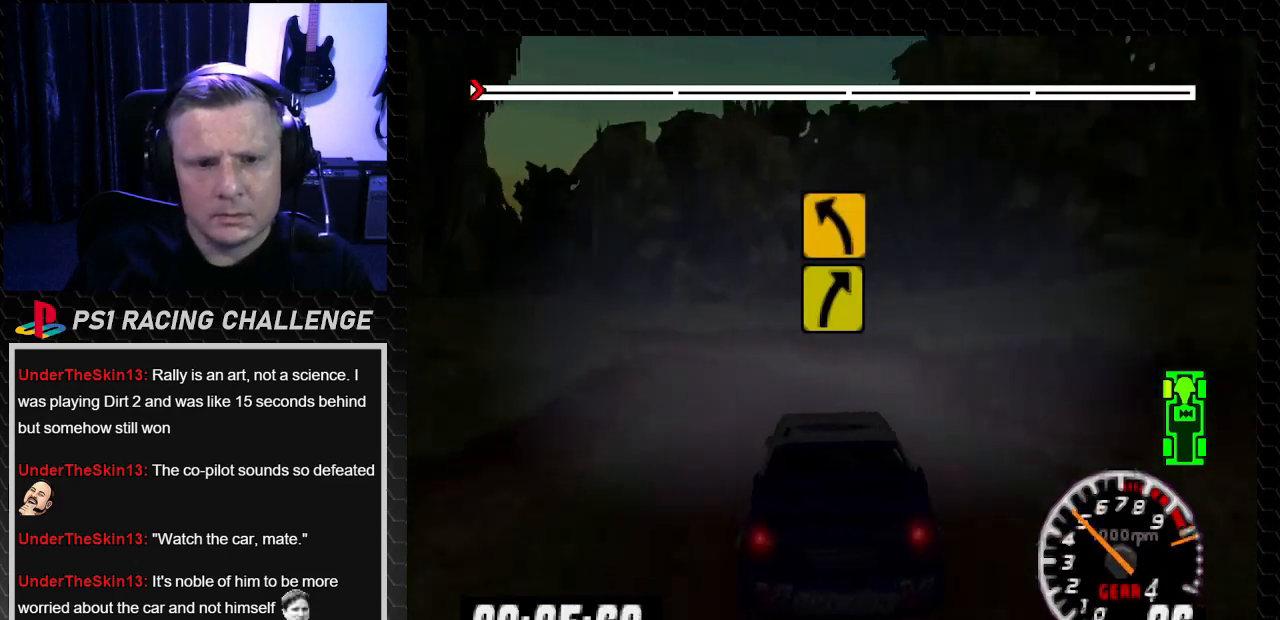
{"buttons": ["DPAD_LEFT"], "left_stick": "left", "right_stick": "center", "events": [[133, "DPAD_LEFT", "up"], [133, "left_stick", "center"], [233, "DPAD_LEFT", "down"], [233, "left_stick", "left"], [367, "DPAD_LEFT", "up"], [367, "left_stick", "center"], [467, "DPAD_LEFT", "down"], [467, "left_stick", "left"]]}
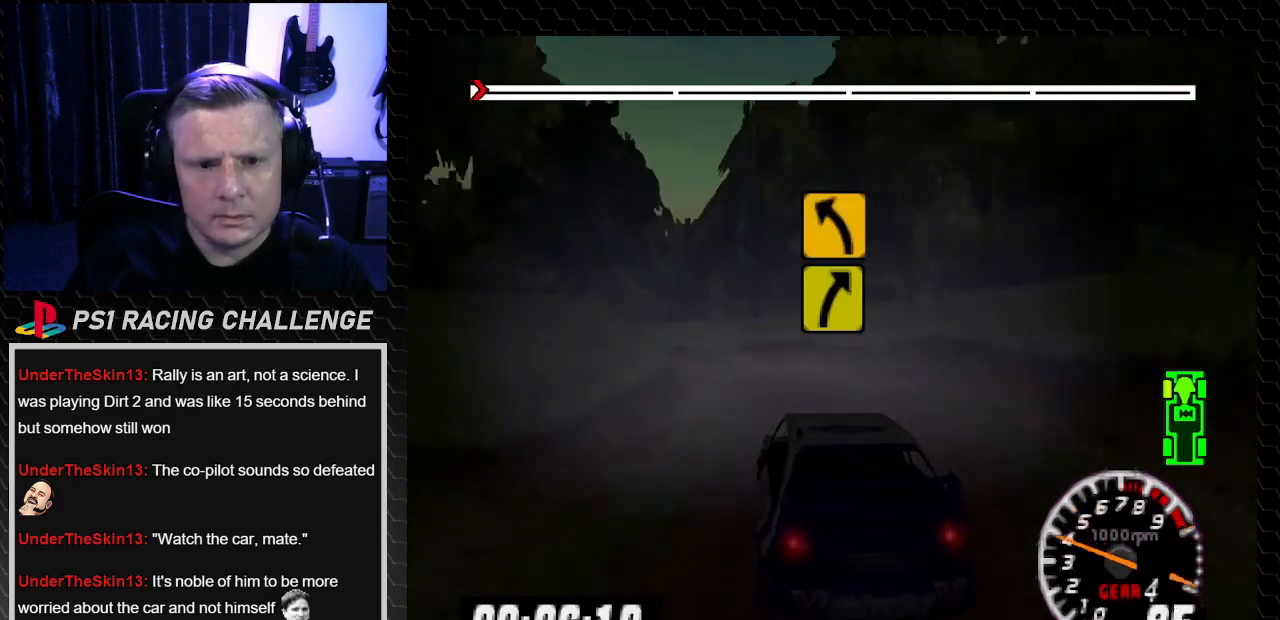
{"buttons": ["TRIANGLE"], "left_stick": "center", "right_stick": "up", "events": [[334, "TRIANGLE", "down"], [334, "right_stick", "up"], [367, "DPAD_LEFT", "up"], [367, "left_stick", "center"]]}
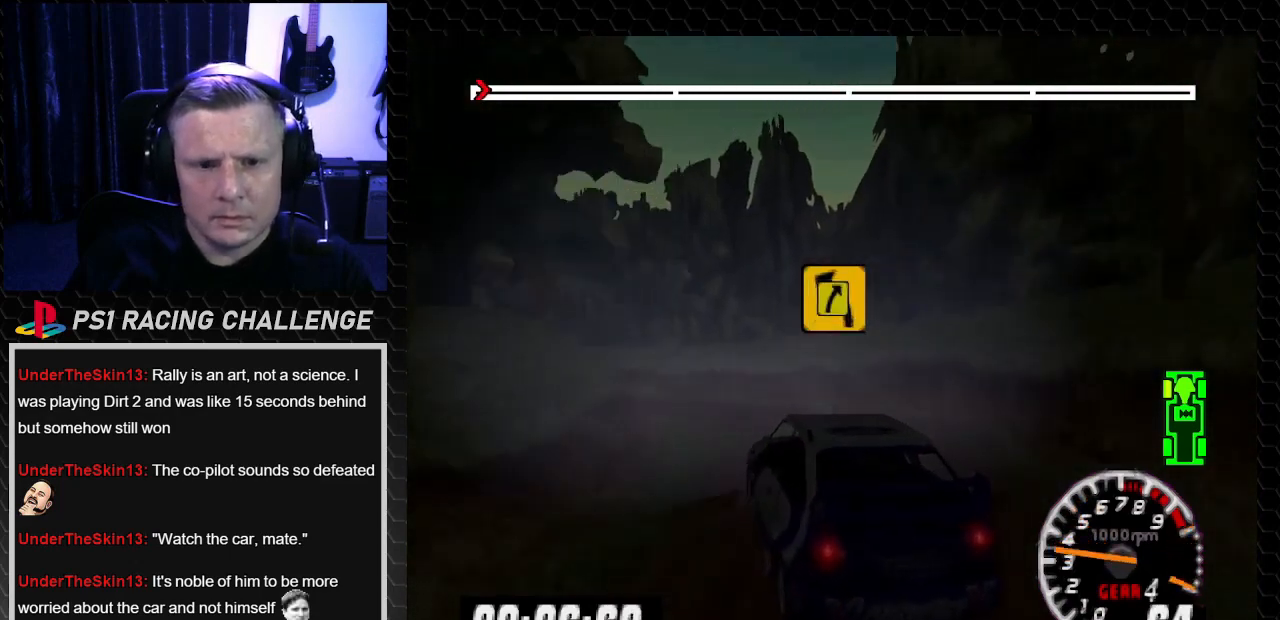
{"buttons": ["TRIANGLE", "DPAD_LEFT"], "left_stick": "left", "right_stick": "up", "events": [[133, "DPAD_LEFT", "down"], [133, "left_stick", "left"], [333, "left_stick", "center"], [367, "DPAD_LEFT", "up"], [500, "DPAD_LEFT", "down"], [500, "left_stick", "left"]]}
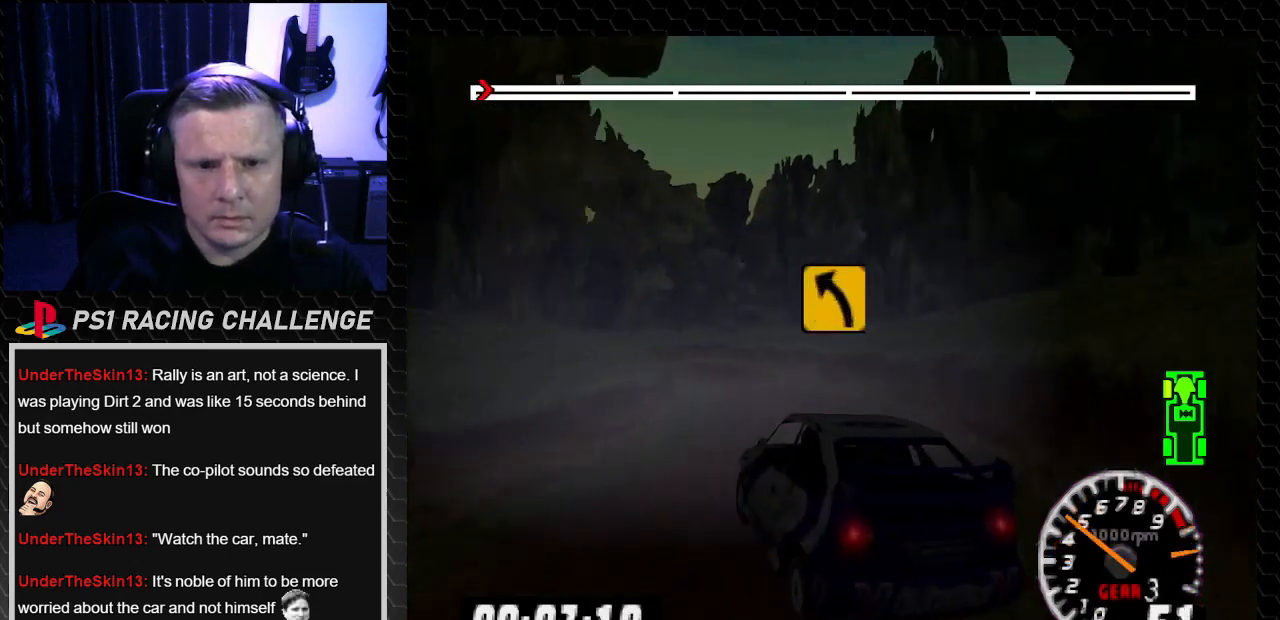
{"buttons": ["TRIANGLE", "DPAD_LEFT"], "left_stick": "left", "right_stick": "up", "events": []}
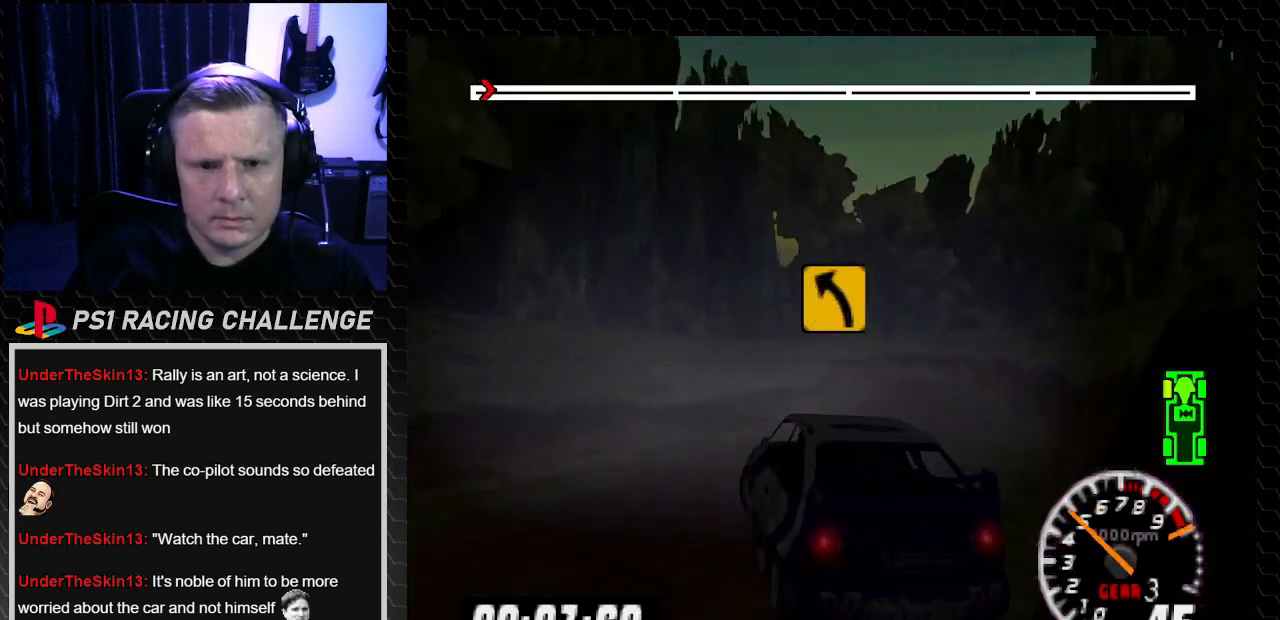
{"buttons": ["TRIANGLE"], "left_stick": "center", "right_stick": "up", "events": [[33, "DPAD_LEFT", "up"], [33, "DPAD_RIGHT", "down"], [33, "left_stick", "right"], [467, "DPAD_RIGHT", "up"], [467, "left_stick", "center"]]}
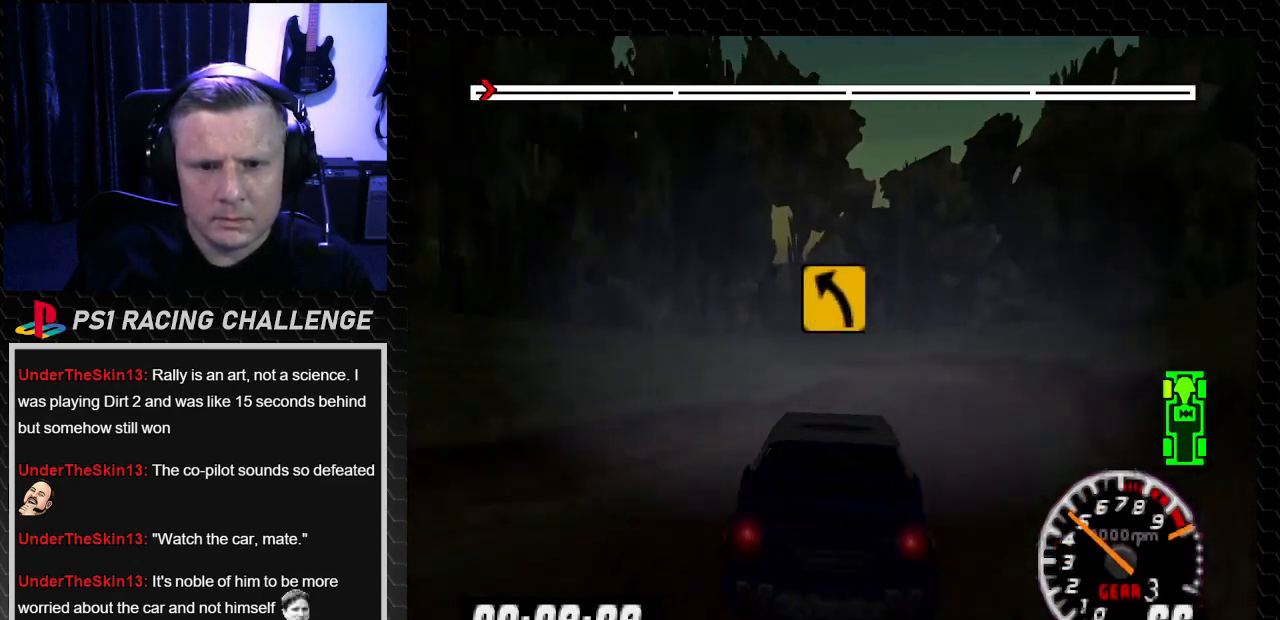
{"buttons": ["TRIANGLE", "DPAD_LEFT"], "left_stick": "left", "right_stick": "up", "events": [[200, "DPAD_RIGHT", "down"], [200, "left_stick", "right"], [300, "DPAD_LEFT", "down"], [300, "DPAD_RIGHT", "up"], [334, "left_stick", "left"]]}
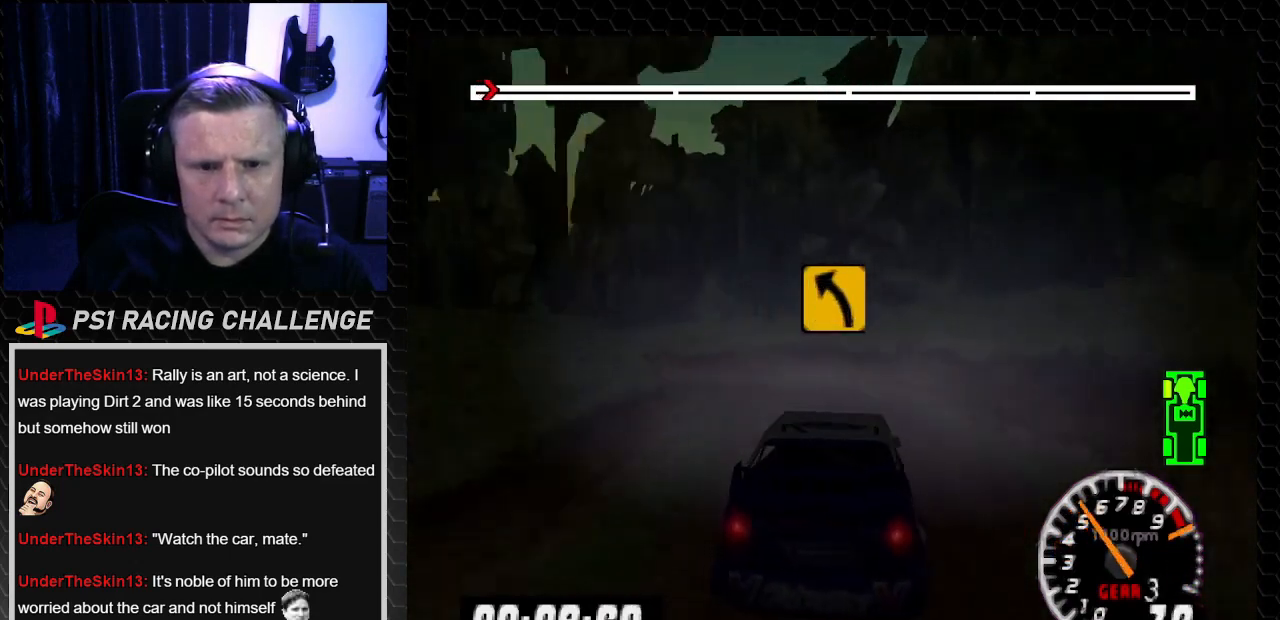
{"buttons": ["DPAD_LEFT"], "left_stick": "left", "right_stick": "center", "events": [[33, "DPAD_LEFT", "up"], [33, "left_stick", "center"], [133, "DPAD_LEFT", "down"], [133, "left_stick", "left"], [300, "TRIANGLE", "up"], [333, "right_stick", "down"], [367, "CROSS", "down"], [467, "CROSS", "up"], [467, "right_stick", "center"]]}
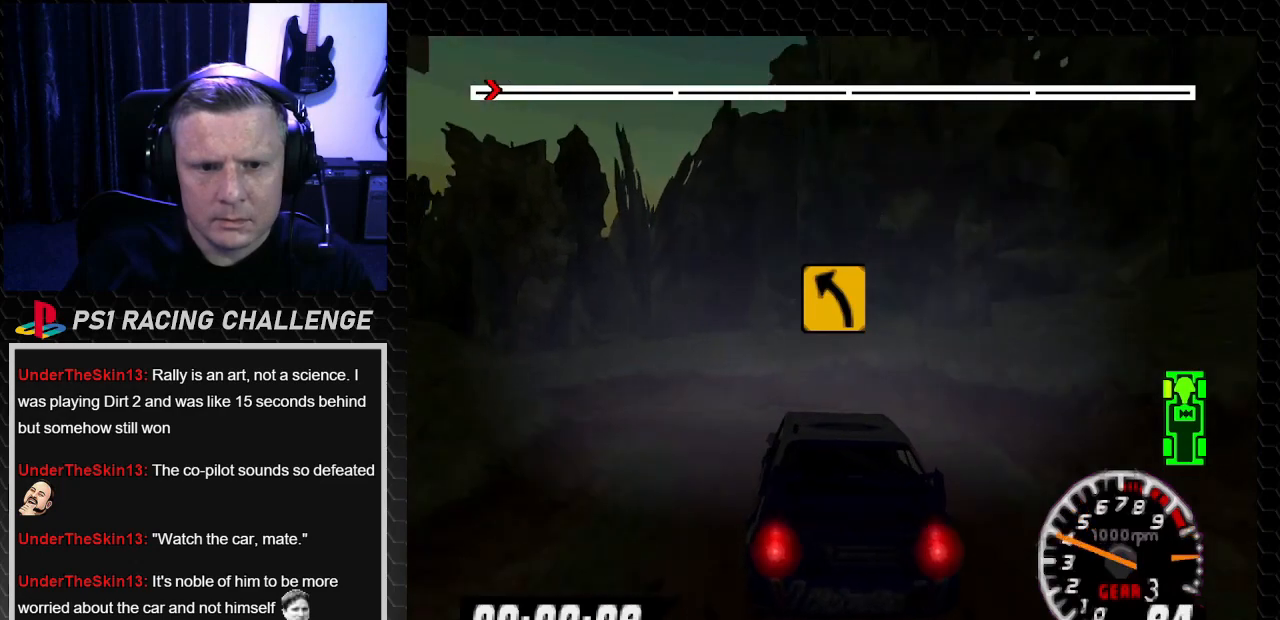
{"buttons": ["TRIANGLE", "DPAD_LEFT"], "left_stick": "left", "right_stick": "up", "events": [[267, "right_stick", "up"], [300, "TRIANGLE", "down"]]}
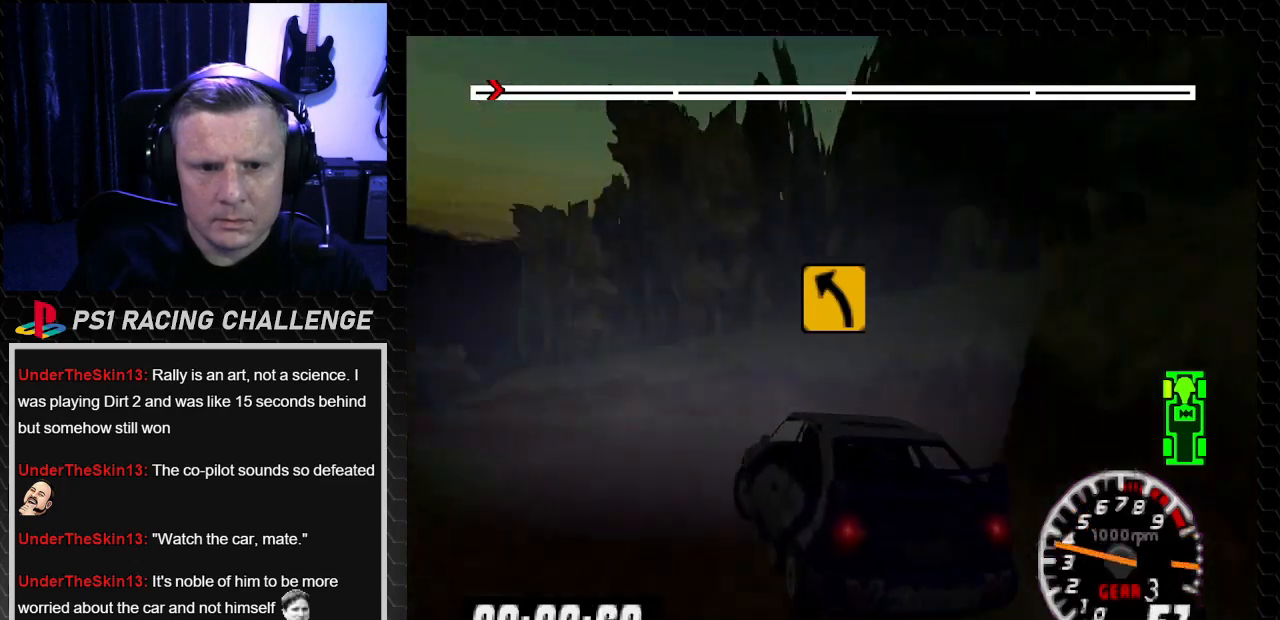
{"buttons": ["TRIANGLE", "DPAD_LEFT"], "left_stick": "left", "right_stick": "up", "events": []}
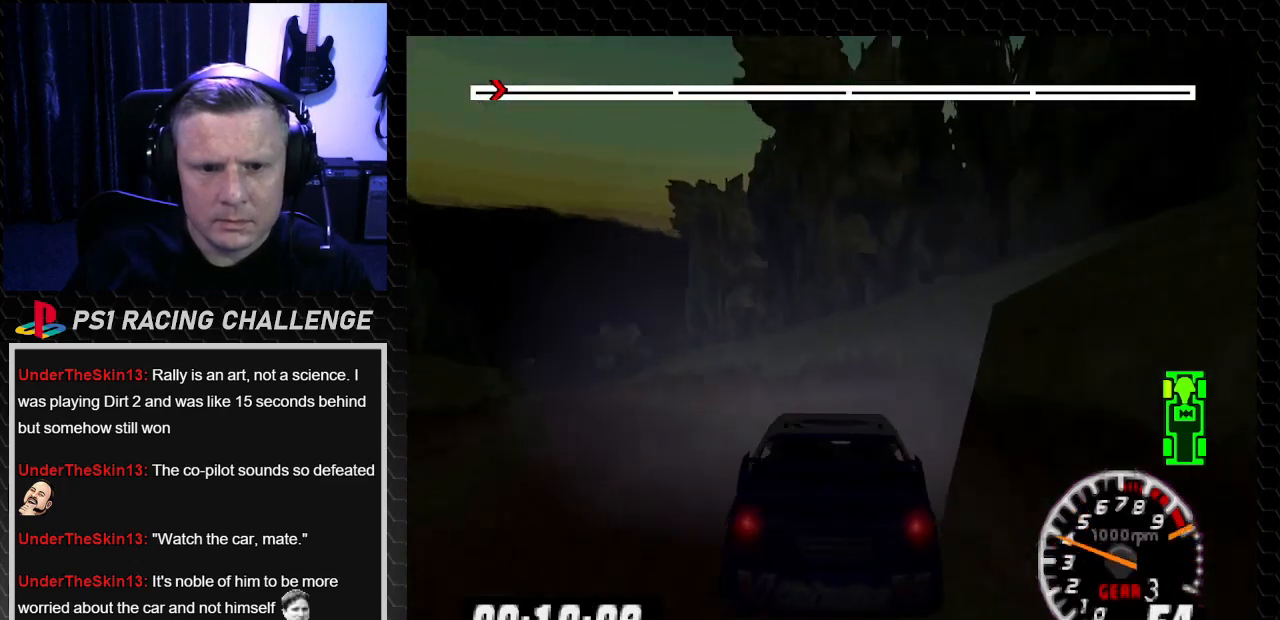
{"buttons": ["TRIANGLE", "DPAD_LEFT"], "left_stick": "left", "right_stick": "up", "events": []}
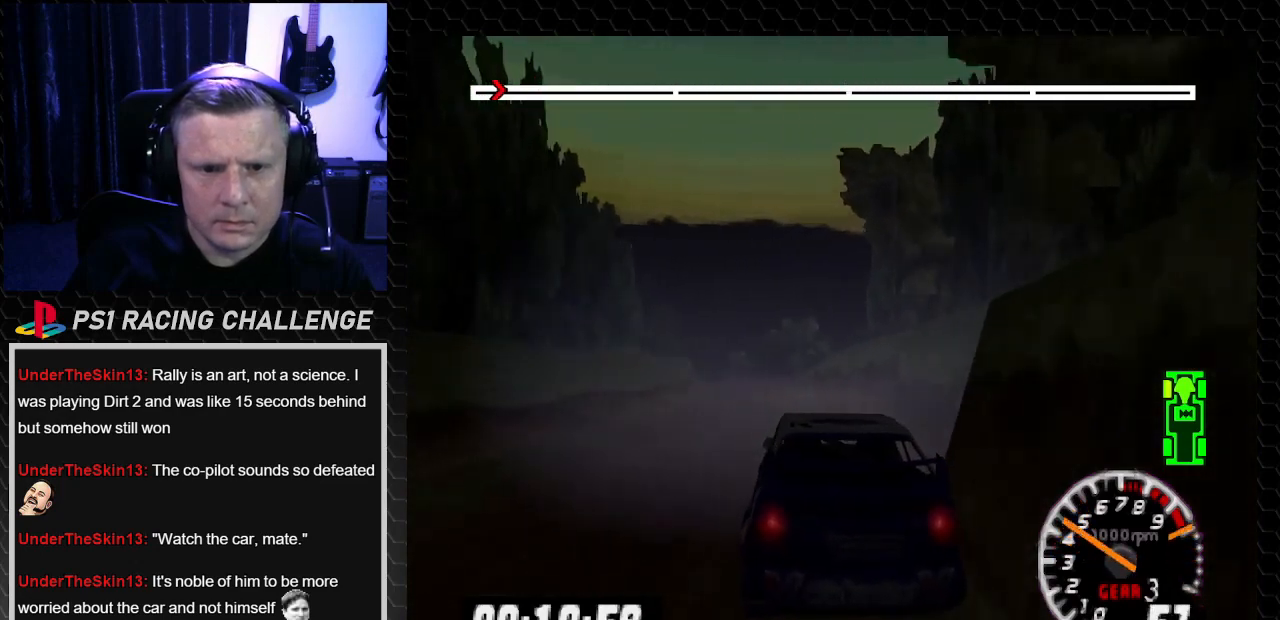
{"buttons": ["TRIANGLE", "DPAD_LEFT"], "left_stick": "center", "right_stick": "up", "events": [[133, "DPAD_LEFT", "up"], [133, "left_stick", "center"], [433, "DPAD_LEFT", "down"]]}
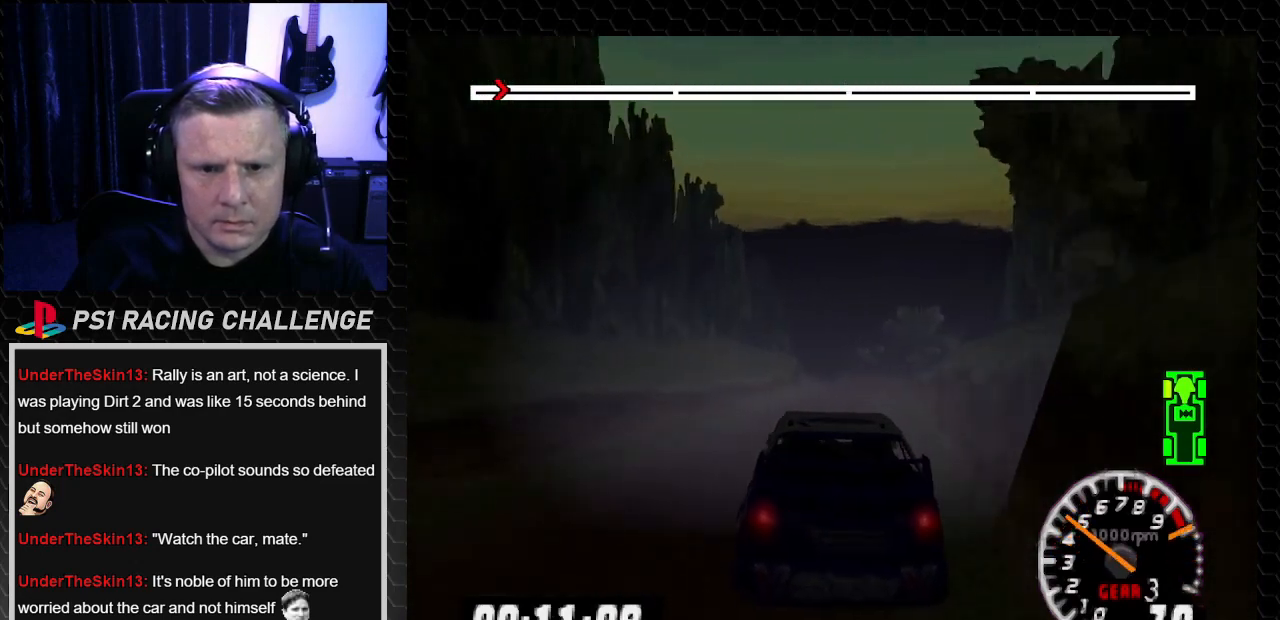
{"buttons": ["TRIANGLE"], "left_stick": "center", "right_stick": "up", "events": [[67, "DPAD_LEFT", "up"], [267, "DPAD_RIGHT", "down"], [267, "left_stick", "right"], [434, "DPAD_RIGHT", "up"], [434, "left_stick", "center"]]}
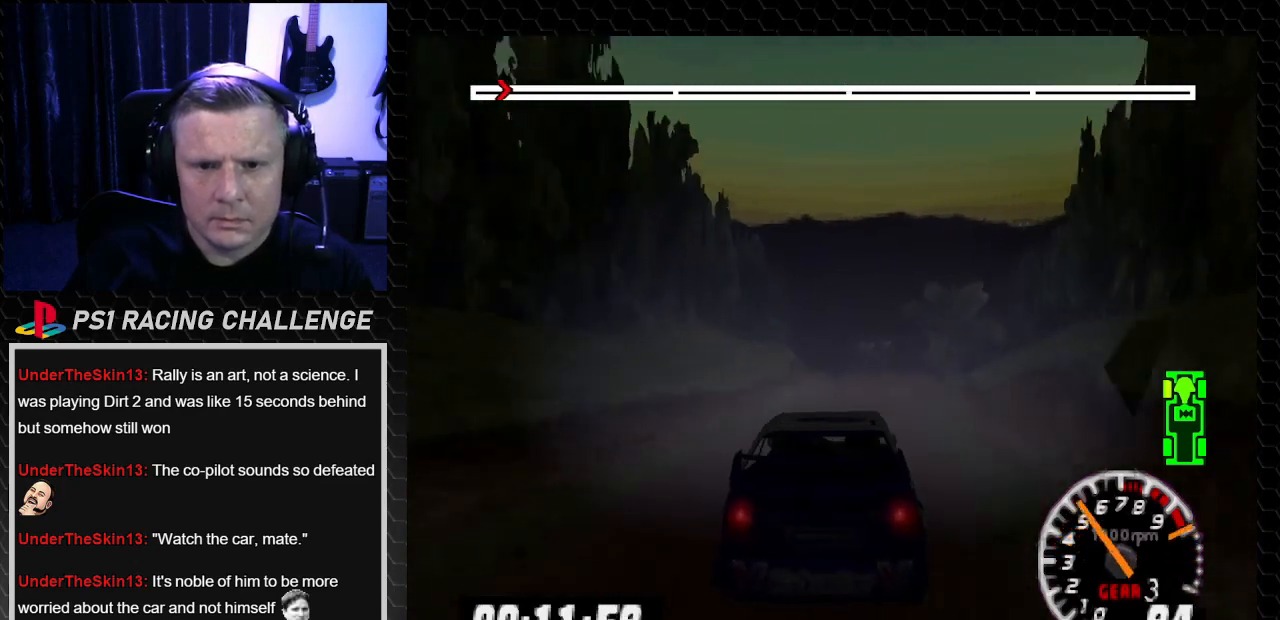
{"buttons": ["TRIANGLE"], "left_stick": "center", "right_stick": "up", "events": []}
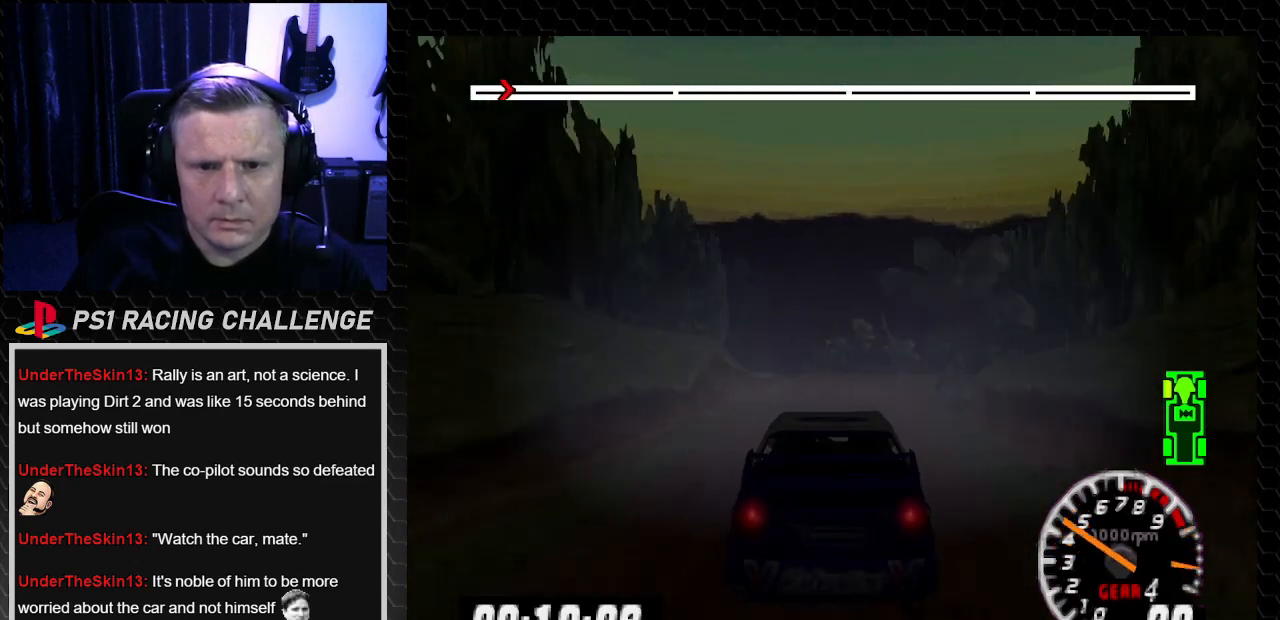
{"buttons": ["TRIANGLE"], "left_stick": "center", "right_stick": "up", "events": [[33, "DPAD_RIGHT", "down"], [33, "left_stick", "down-right"], [167, "DPAD_RIGHT", "up"], [167, "left_stick", "center"]]}
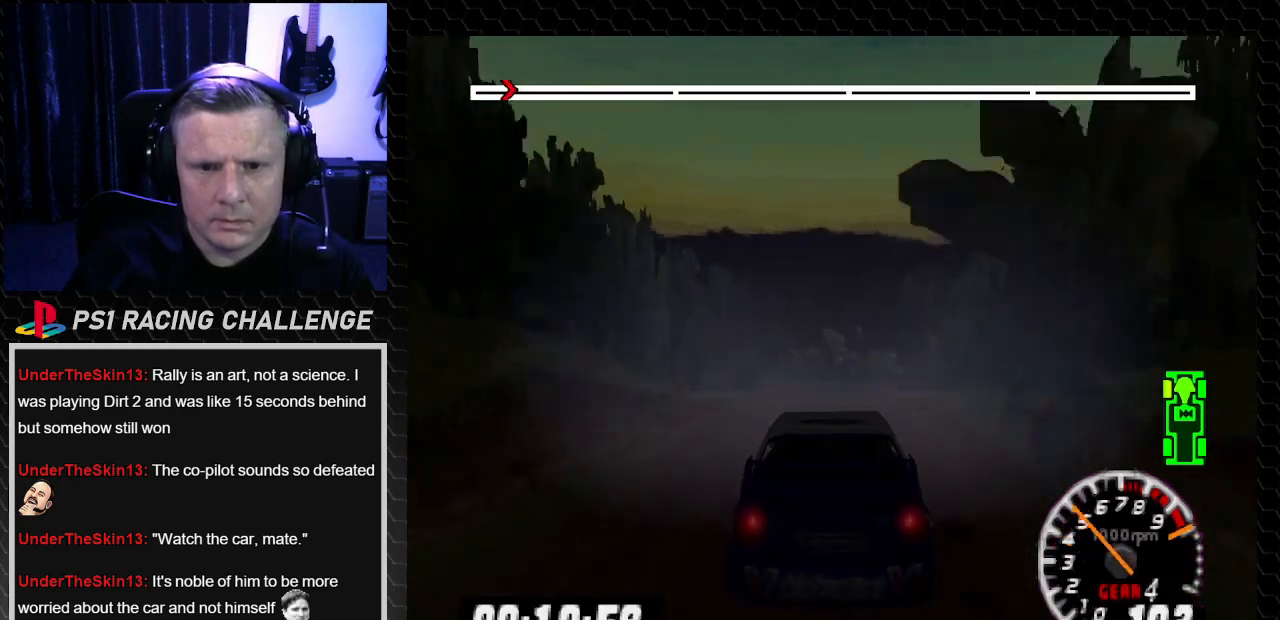
{"buttons": ["TRIANGLE"], "left_stick": "center", "right_stick": "up", "events": []}
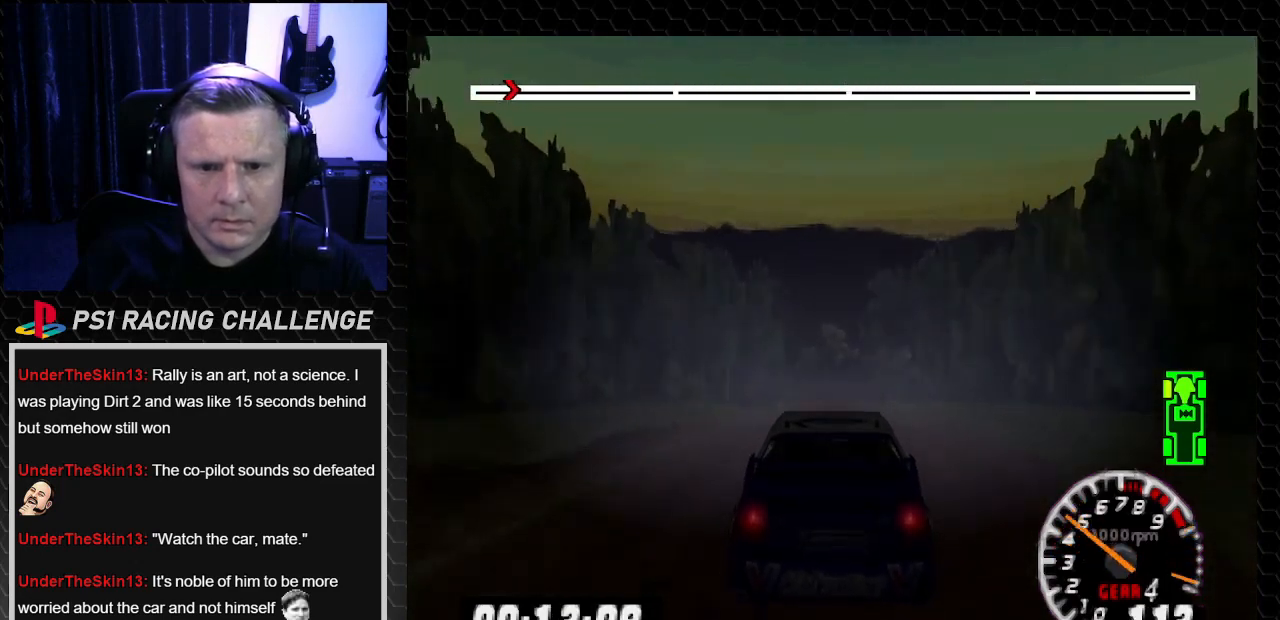
{"buttons": ["TRIANGLE"], "left_stick": "center", "right_stick": "up", "events": []}
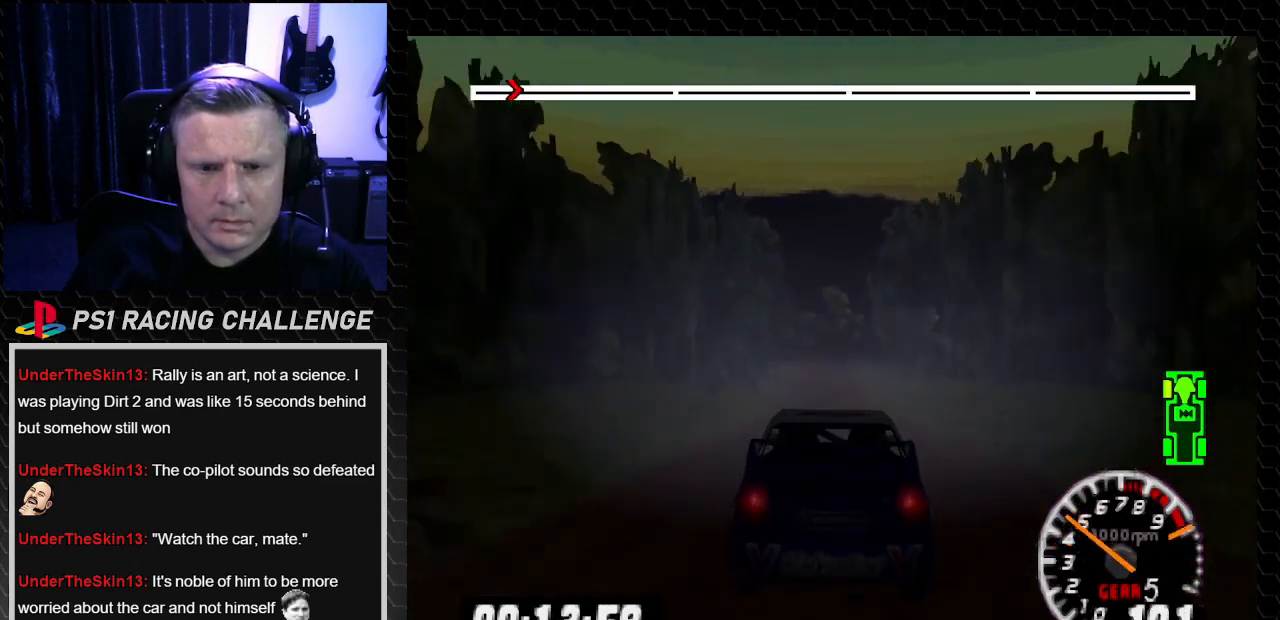
{"buttons": ["TRIANGLE"], "left_stick": "center", "right_stick": "up", "events": [[267, "DPAD_LEFT", "down"], [267, "left_stick", "left"], [333, "DPAD_LEFT", "up"], [333, "left_stick", "center"]]}
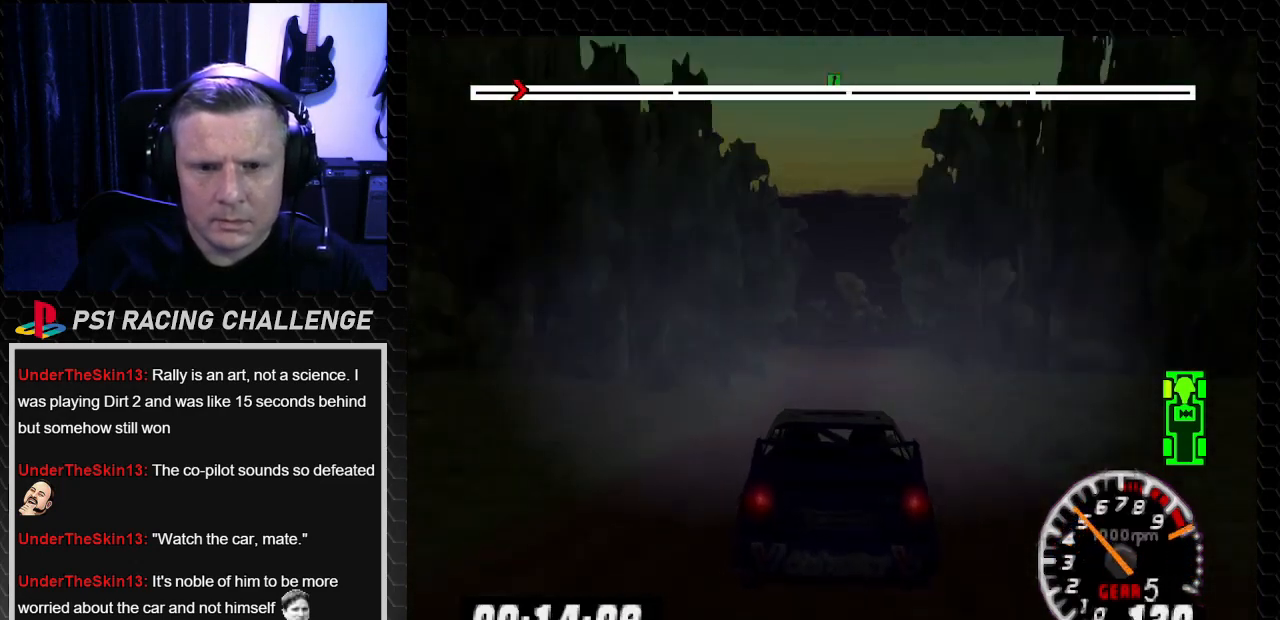
{"buttons": ["TRIANGLE"], "left_stick": "center", "right_stick": "up", "events": [[200, "DPAD_RIGHT", "down"], [200, "left_stick", "right"], [267, "DPAD_RIGHT", "up"], [267, "left_stick", "center"]]}
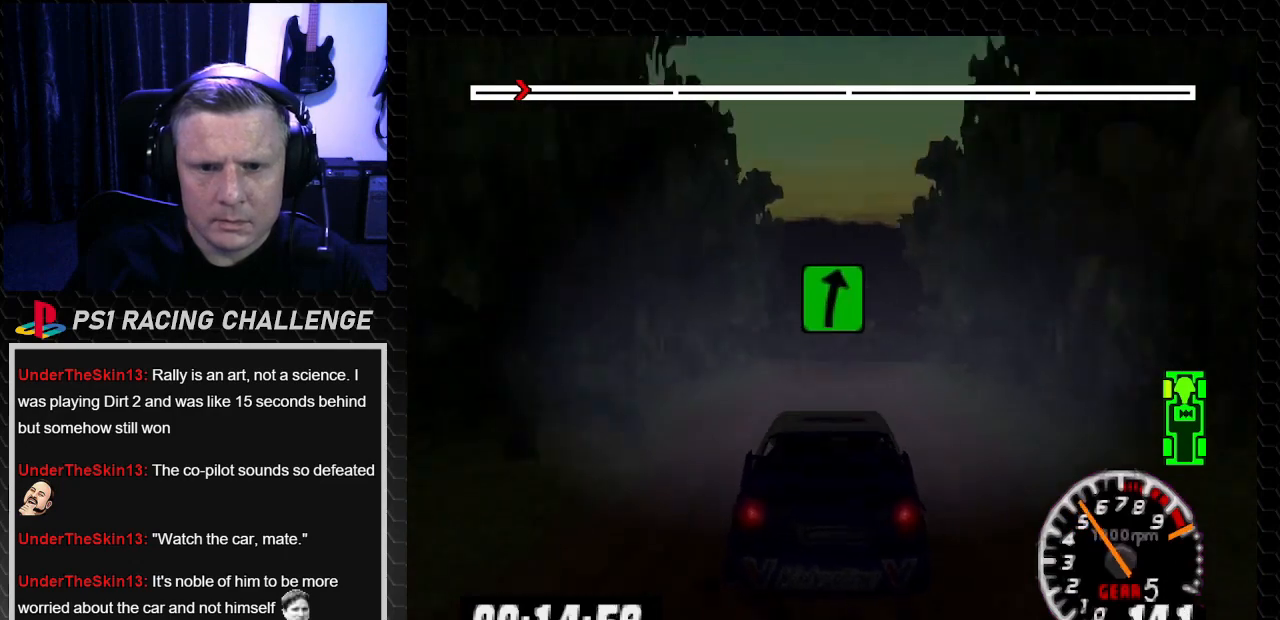
{"buttons": ["DPAD_RIGHT"], "left_stick": "down-right", "right_stick": "center", "events": [[400, "TRIANGLE", "up"], [433, "DPAD_RIGHT", "down"], [433, "left_stick", "down-right"], [433, "right_stick", "center"]]}
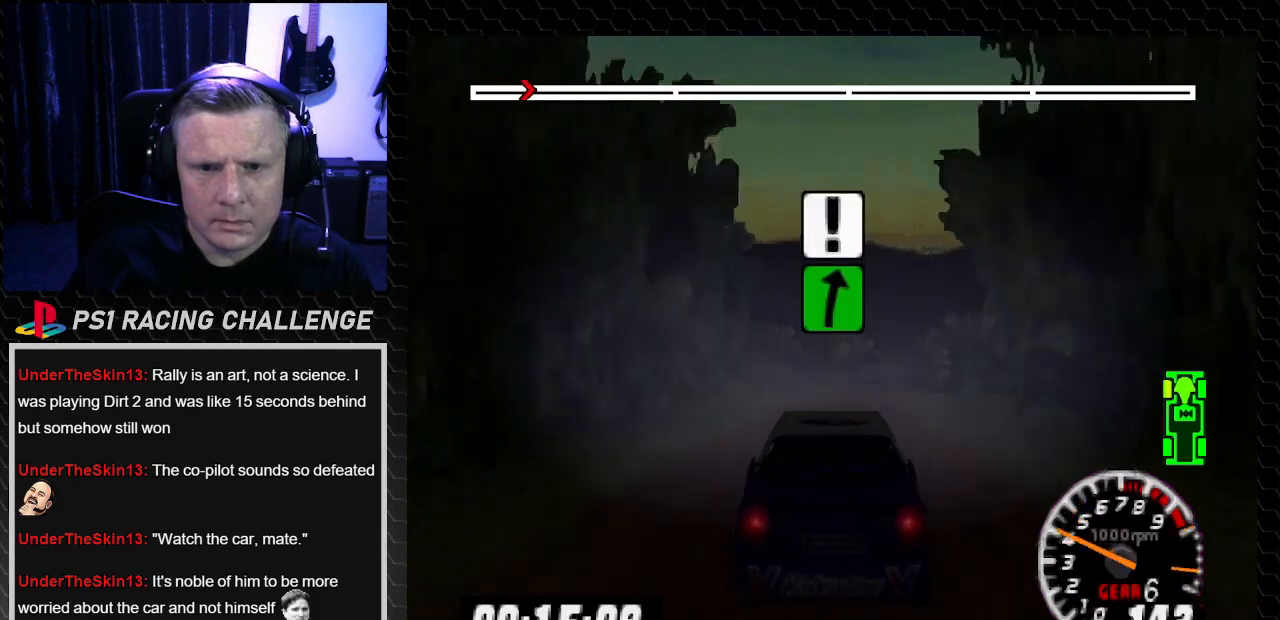
{"buttons": ["TRIANGLE"], "left_stick": "center", "right_stick": "up", "events": [[67, "DPAD_RIGHT", "up"], [67, "left_stick", "center"], [334, "DPAD_RIGHT", "down"], [334, "left_stick", "down-right"], [401, "TRIANGLE", "down"], [401, "right_stick", "up"], [501, "DPAD_RIGHT", "up"], [501, "left_stick", "center"]]}
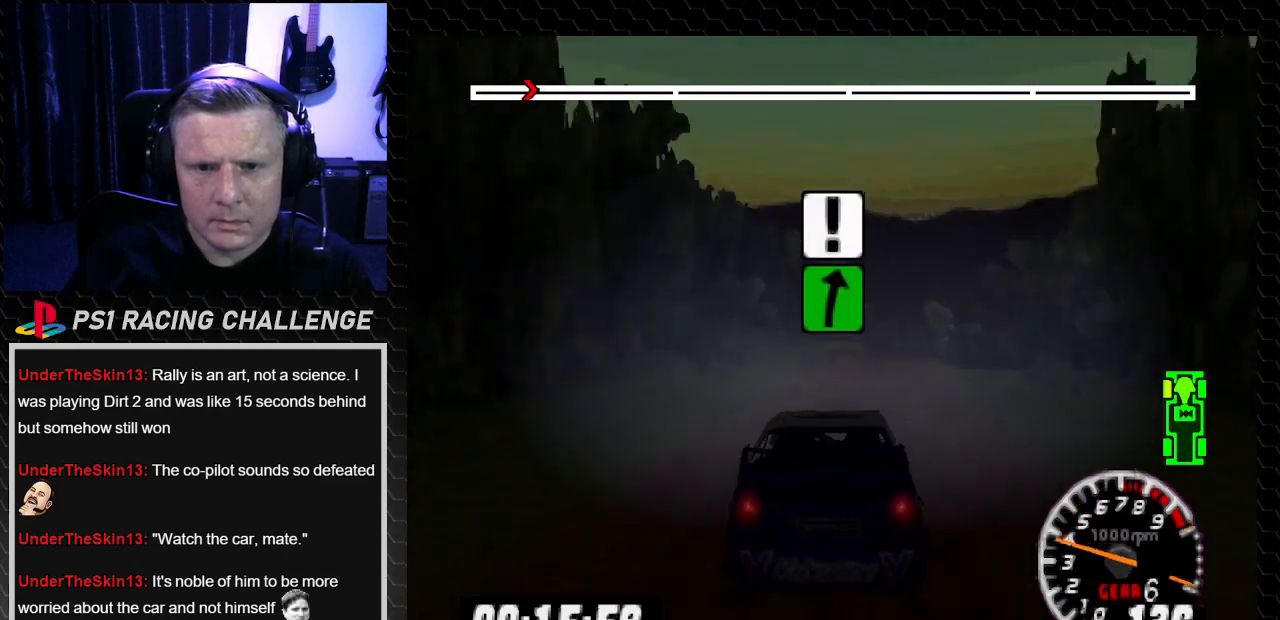
{"buttons": ["TRIANGLE"], "left_stick": "center", "right_stick": "up", "events": [[100, "DPAD_RIGHT", "down"], [100, "left_stick", "down-right"], [133, "TRIANGLE", "up"], [133, "right_stick", "center"], [267, "TRIANGLE", "down"], [267, "right_stick", "up"], [300, "DPAD_RIGHT", "up"], [300, "left_stick", "center"]]}
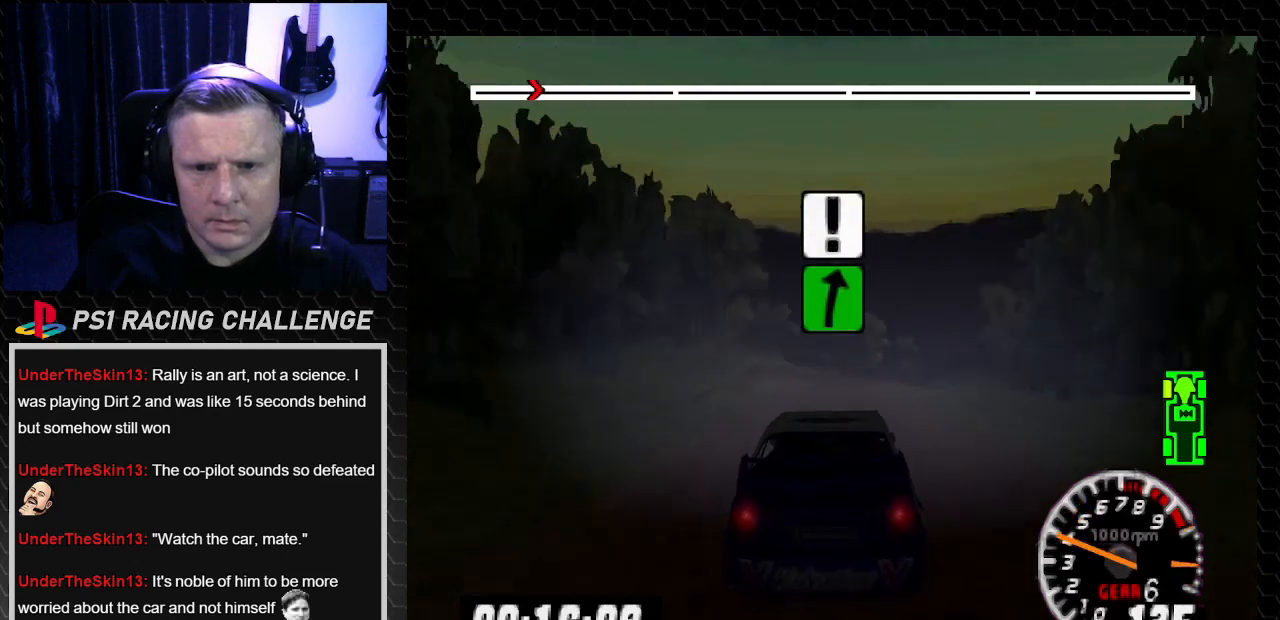
{"buttons": ["TRIANGLE"], "left_stick": "center", "right_stick": "up", "events": []}
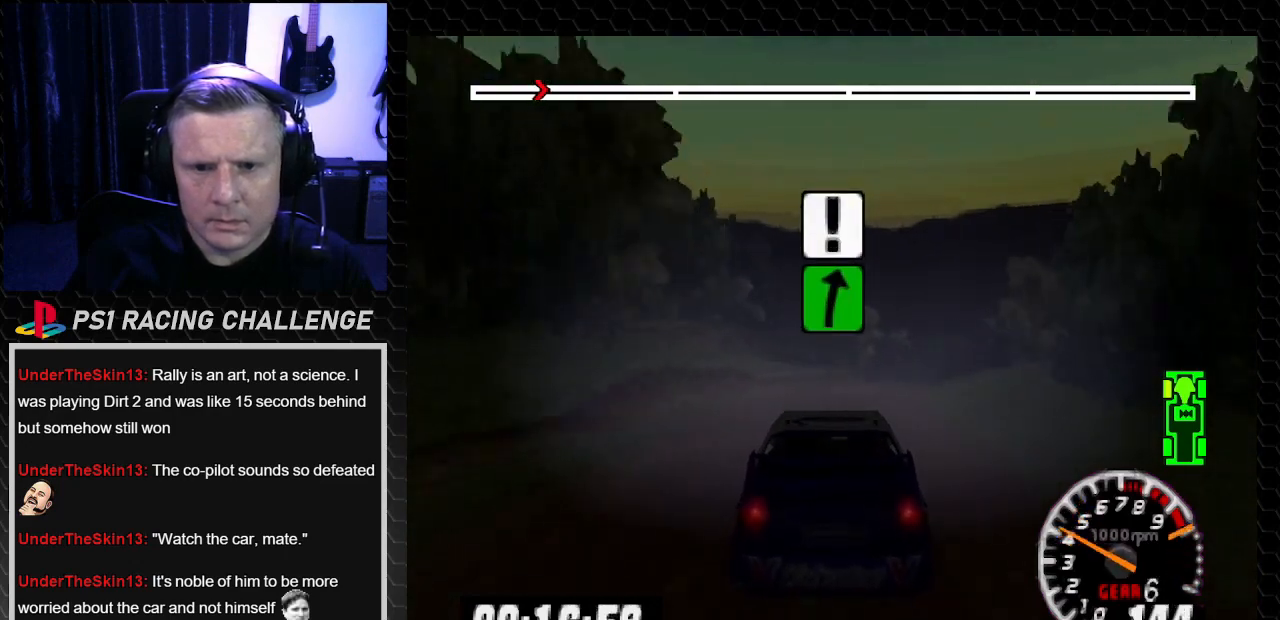
{"buttons": [], "left_stick": "center", "right_stick": "center", "events": [[100, "DPAD_RIGHT", "down"], [100, "left_stick", "down-right"], [267, "DPAD_RIGHT", "up"], [267, "left_stick", "center"], [433, "TRIANGLE", "up"], [467, "right_stick", "center"]]}